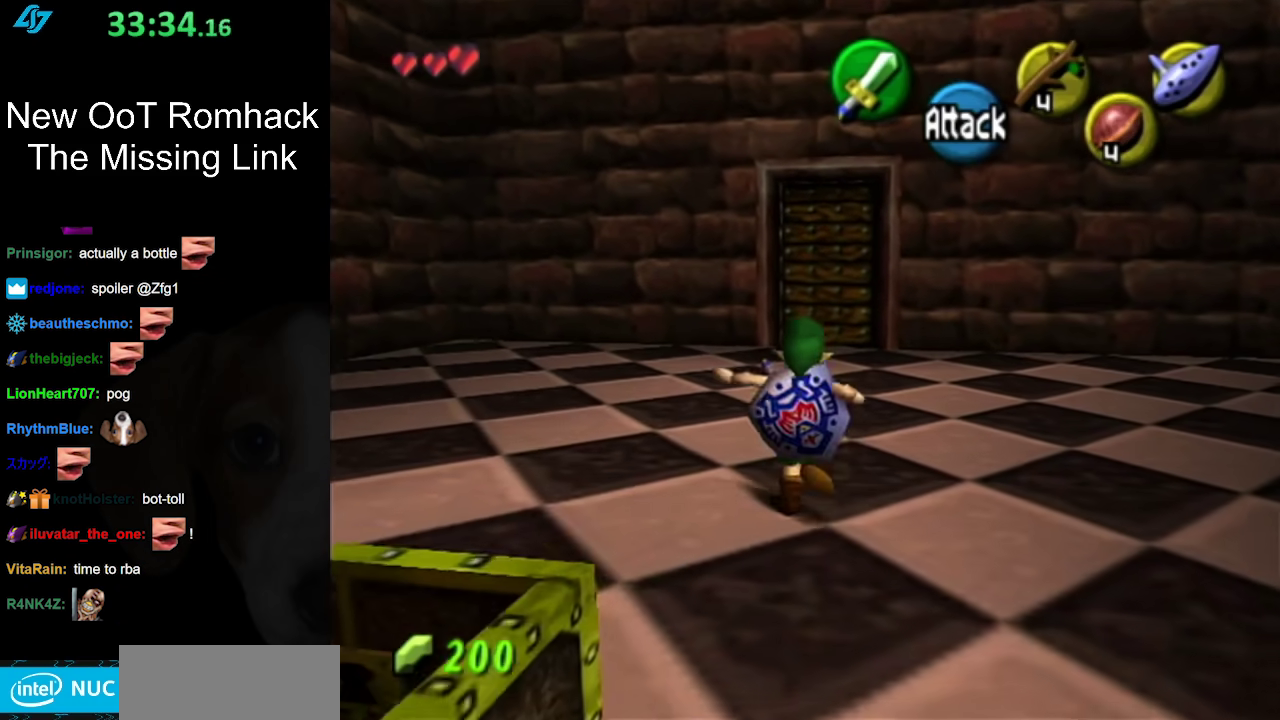
Gameplay with a controller (Nintendo layout); each line is a JSON object with the inputs held at the frame after it. "events" lists button and stick changes between this image and that frame as [ms after this image, input, new state], when the widget could be followed in between. Not read: L3 R3.
{"buttons": [], "left_stick": "up", "right_stick": "center", "events": [[200, "A", "up"]]}
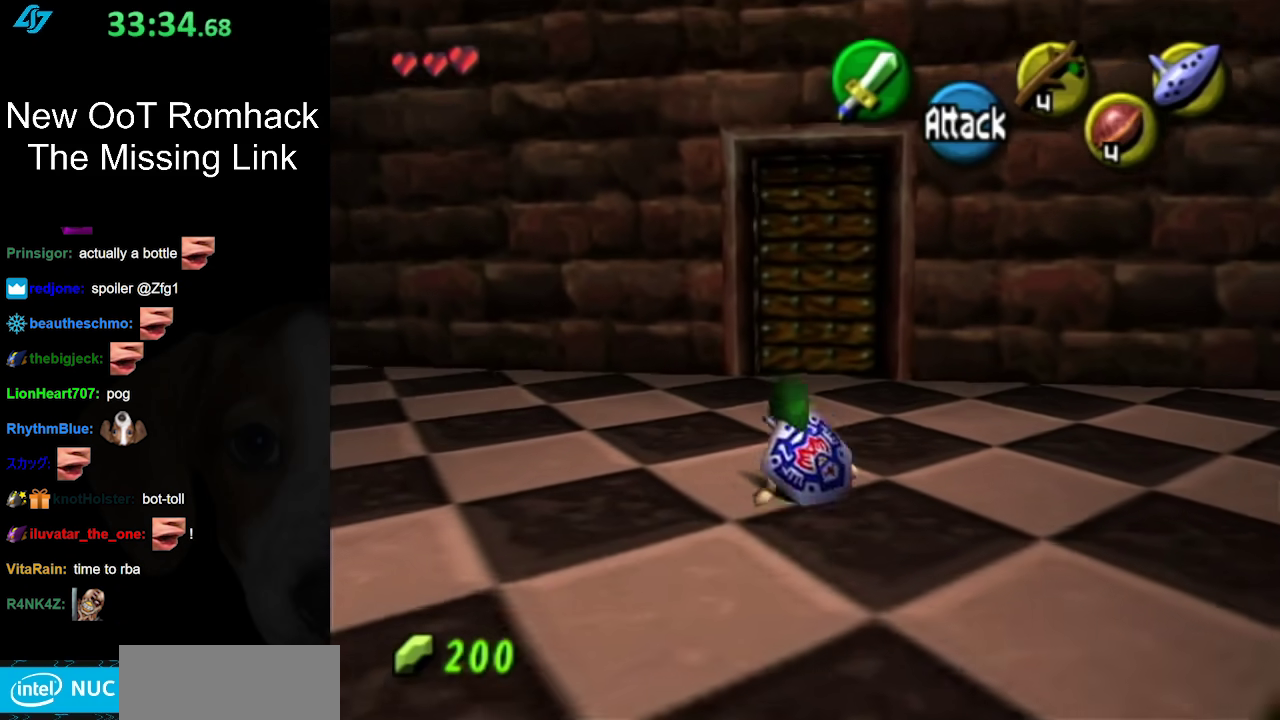
{"buttons": [], "left_stick": "up", "right_stick": "center", "events": [[117, "A", "down"], [300, "A", "up"]]}
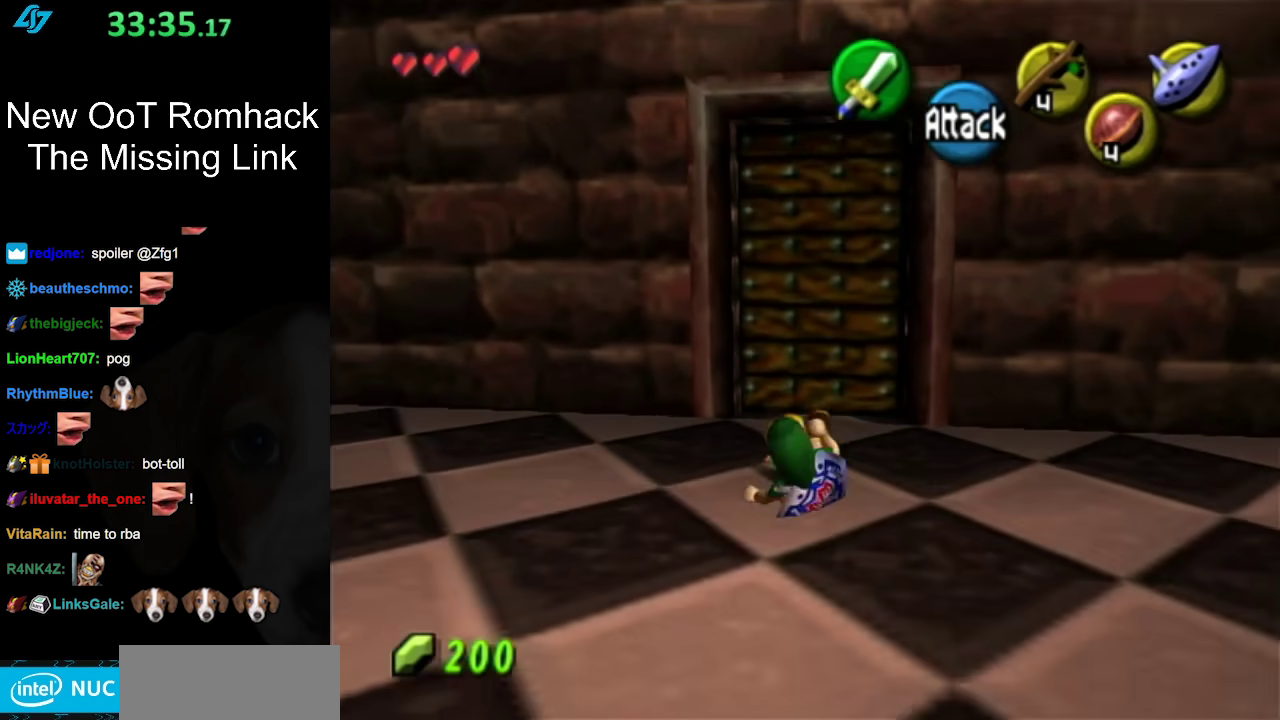
{"buttons": [], "left_stick": "up", "right_stick": "center", "events": [[283, "A", "down"], [450, "A", "up"]]}
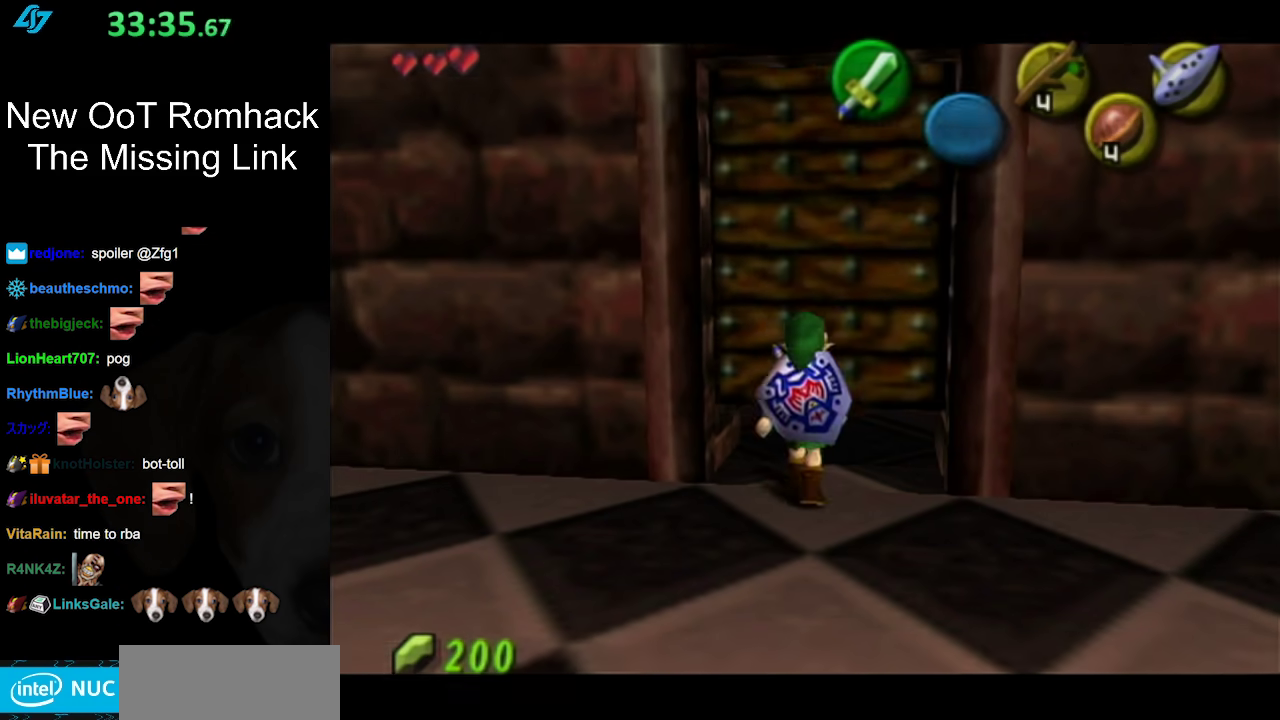
{"buttons": [], "left_stick": "center", "right_stick": "center", "events": [[317, "left_stick", "center"]]}
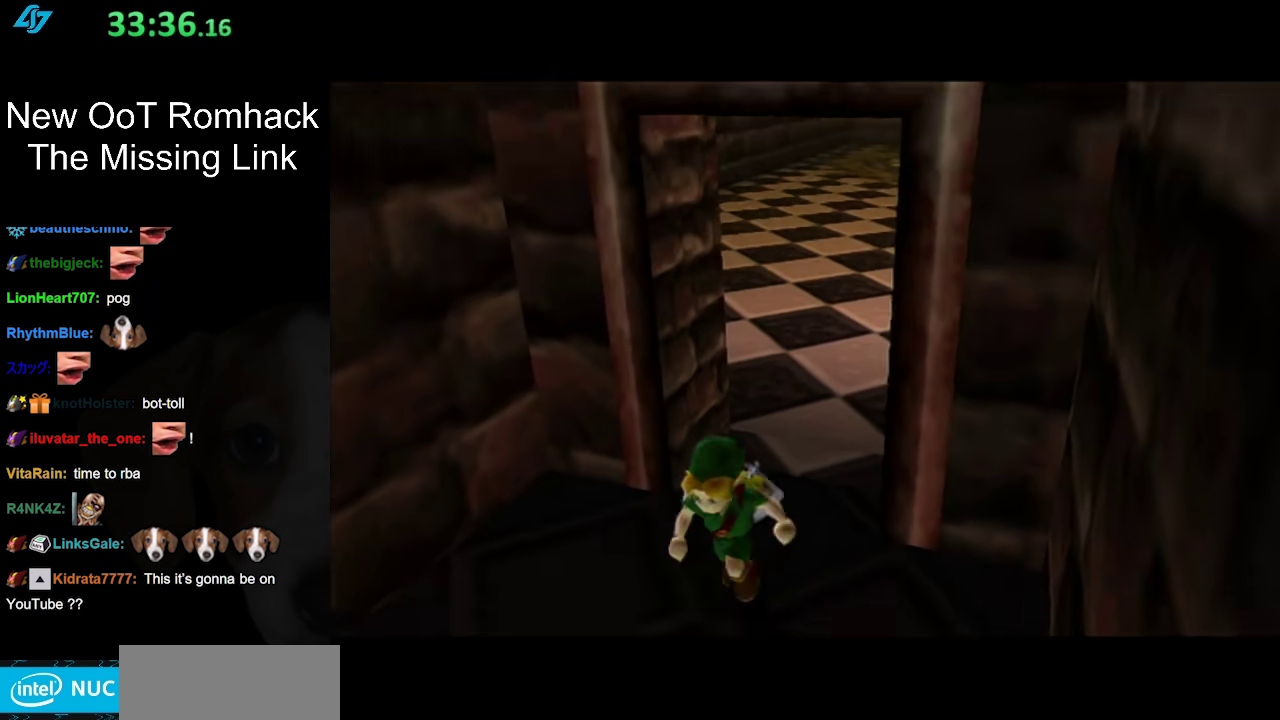
{"buttons": [], "left_stick": "up", "right_stick": "center", "events": [[83, "left_stick", "up"]]}
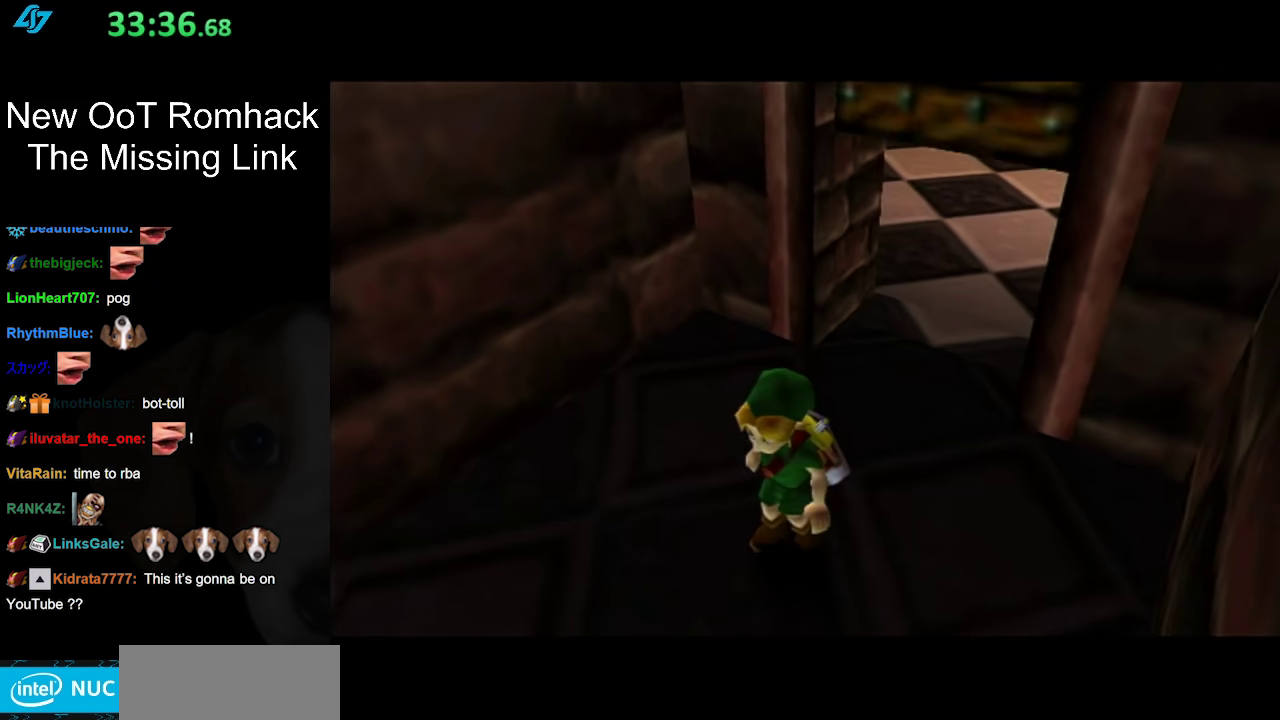
{"buttons": [], "left_stick": "up", "right_stick": "center", "events": []}
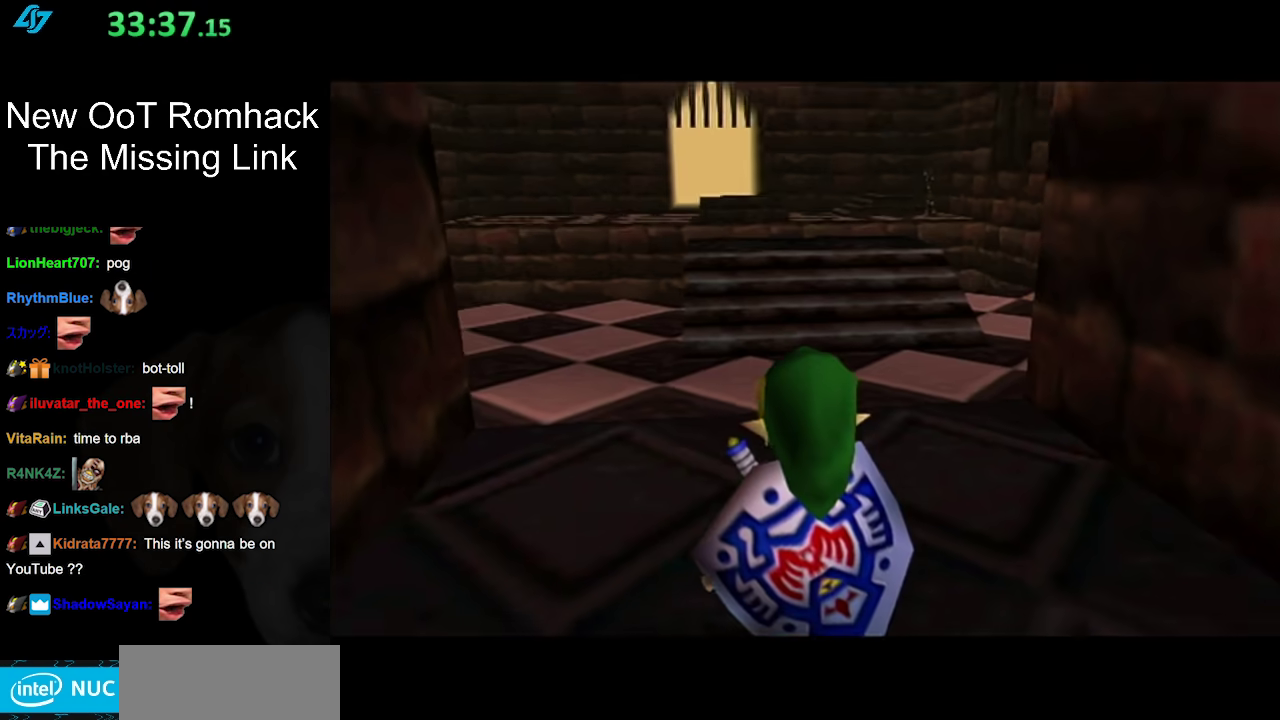
{"buttons": ["A"], "left_stick": "up", "right_stick": "center", "events": [[250, "A", "down"], [400, "A", "up"], [450, "A", "down"]]}
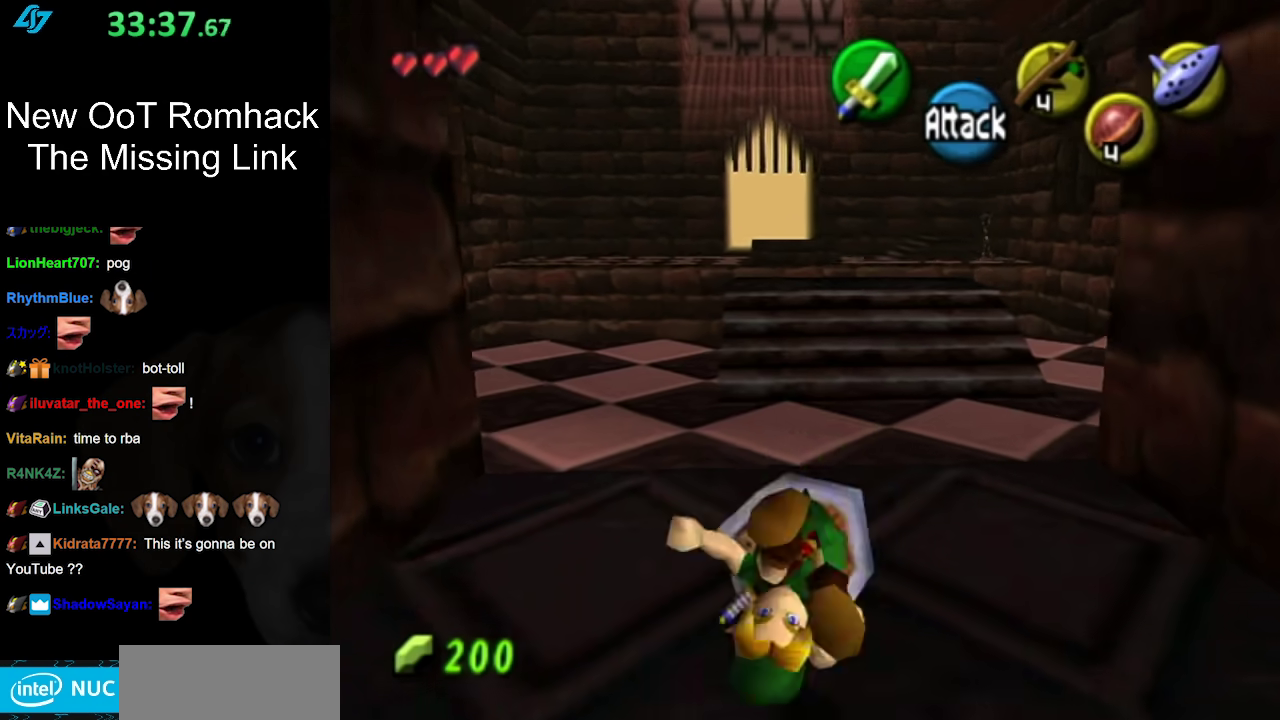
{"buttons": [], "left_stick": "up", "right_stick": "center", "events": [[33, "A", "up"]]}
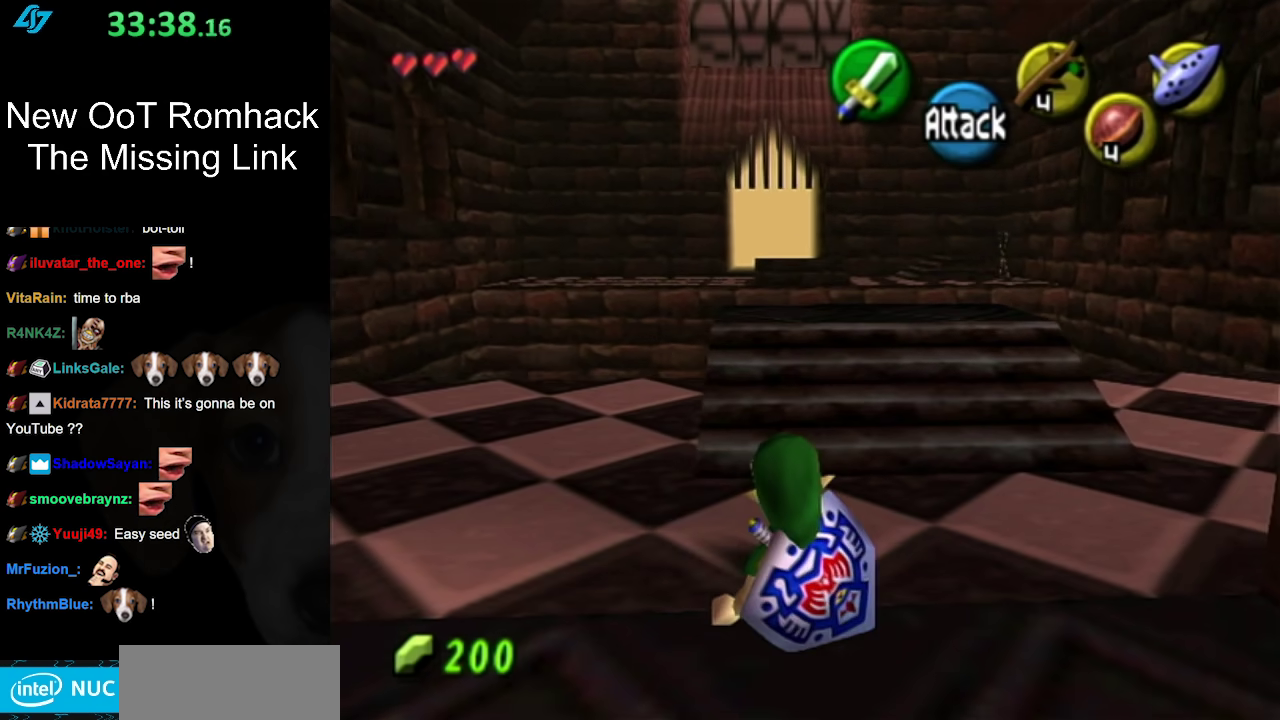
{"buttons": [], "left_stick": "up", "right_stick": "center", "events": []}
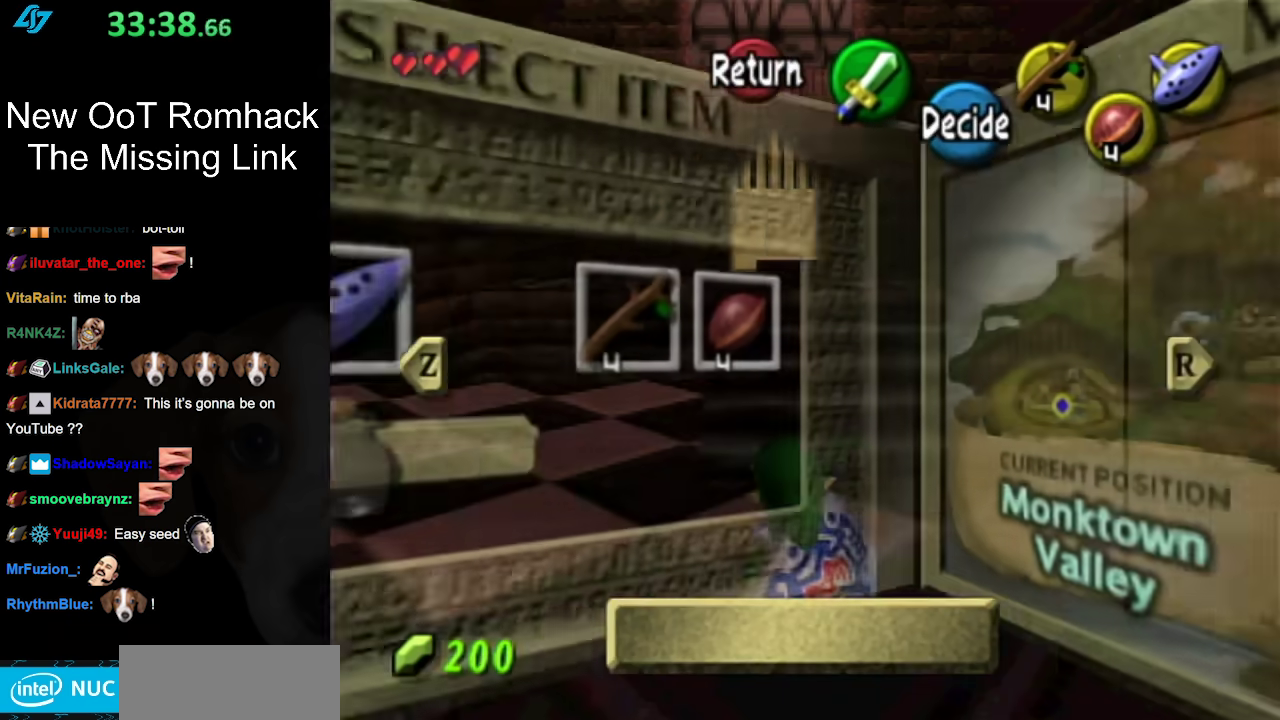
{"buttons": [], "left_stick": "center", "right_stick": "center", "events": [[300, "left_stick", "center"]]}
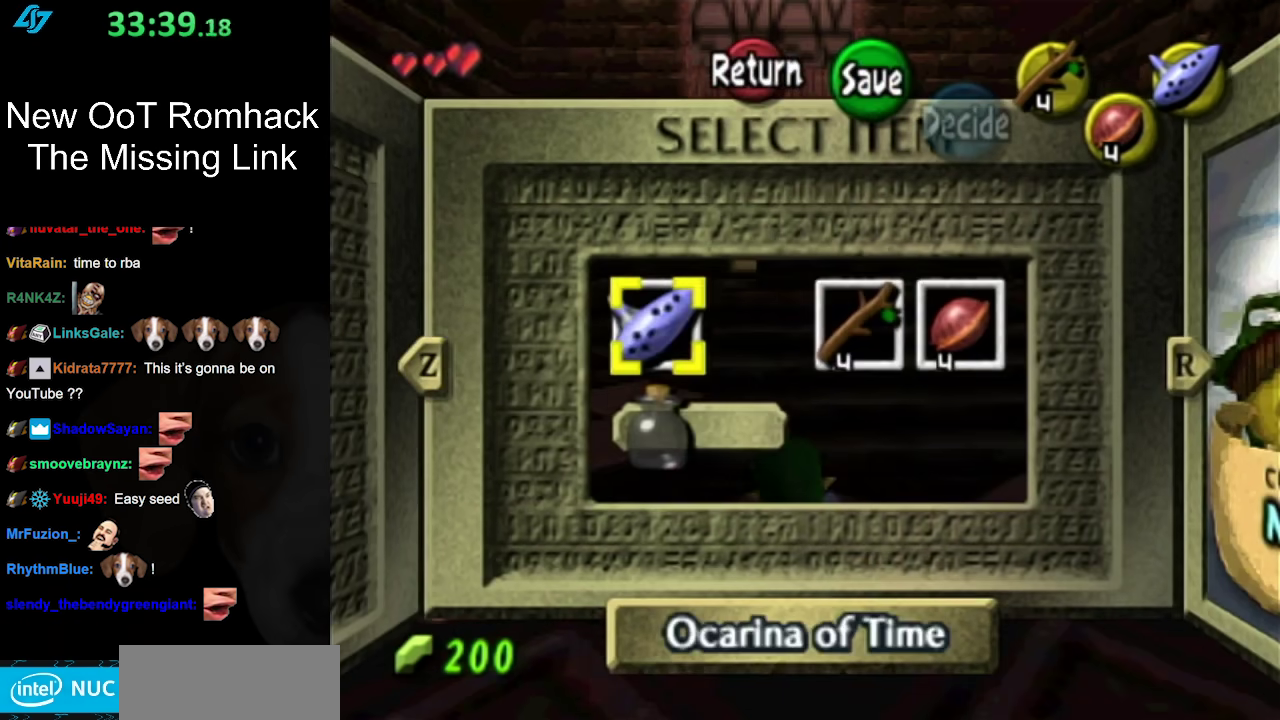
{"buttons": ["X"], "left_stick": "down", "right_stick": "center", "events": [[417, "left_stick", "down"], [483, "X", "down"]]}
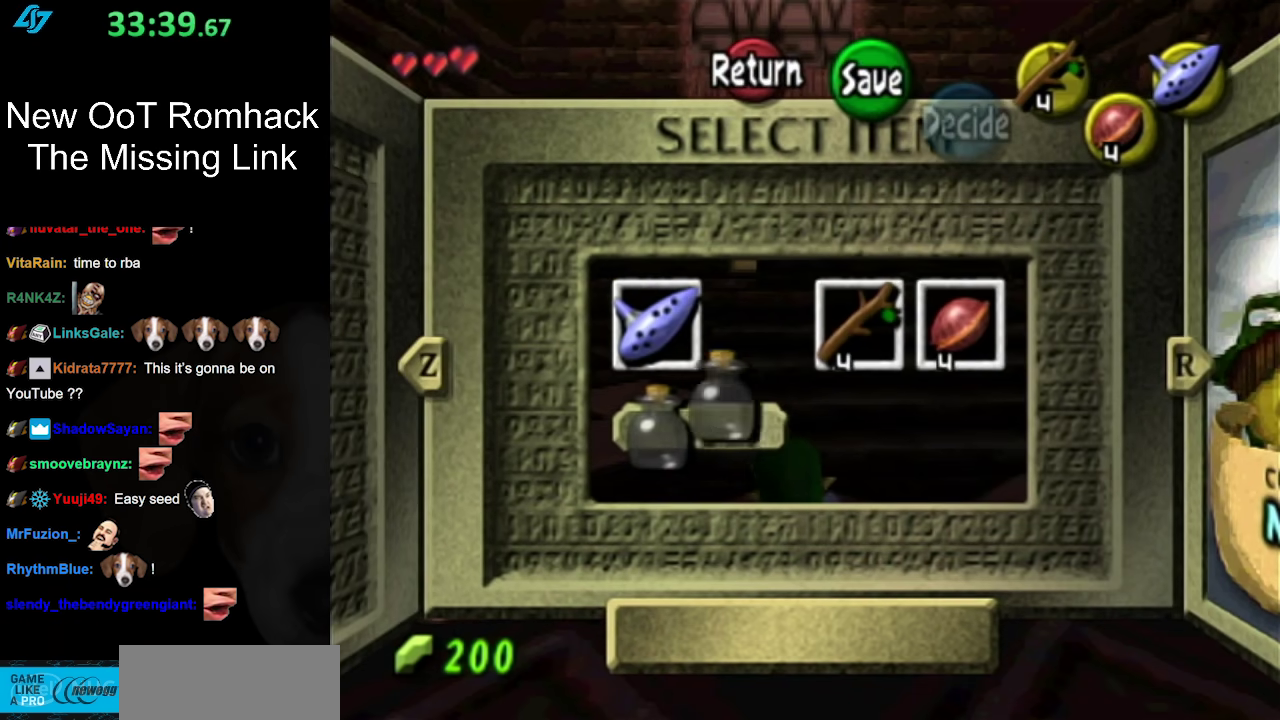
{"buttons": [], "left_stick": "center", "right_stick": "center", "events": [[50, "left_stick", "center"], [117, "X", "up"]]}
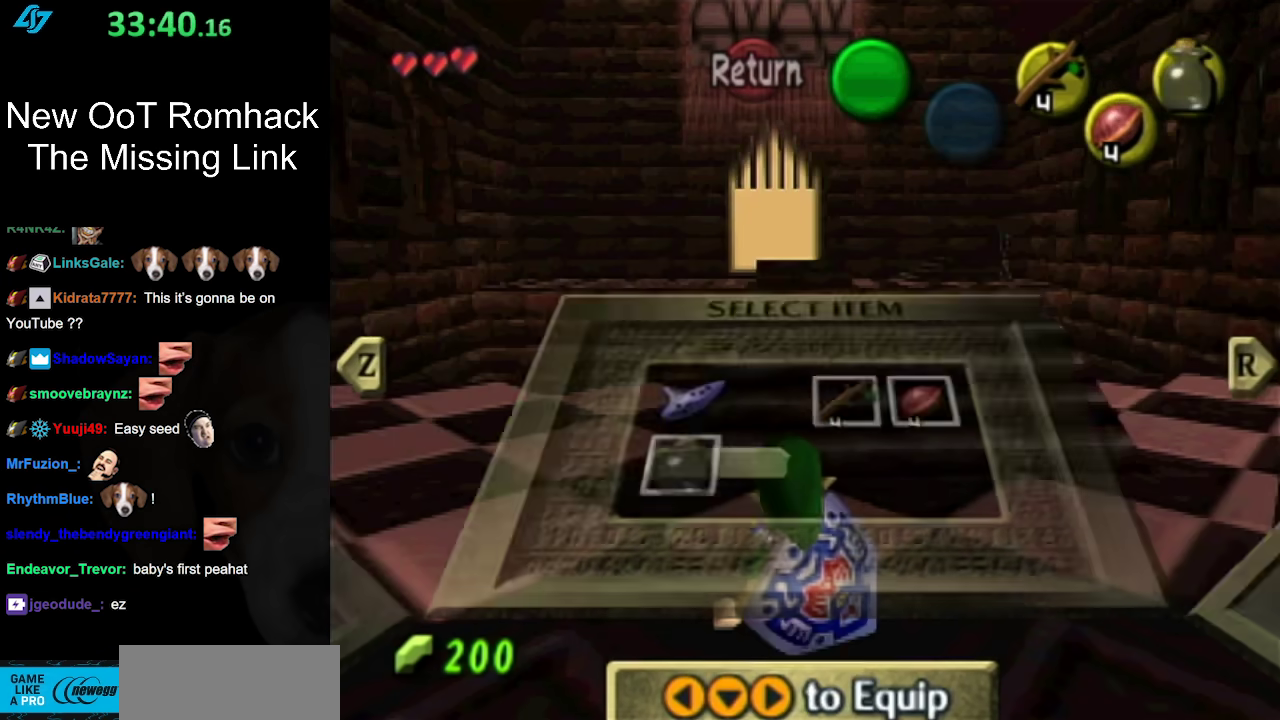
{"buttons": [], "left_stick": "up", "right_stick": "center", "events": [[50, "left_stick", "up"]]}
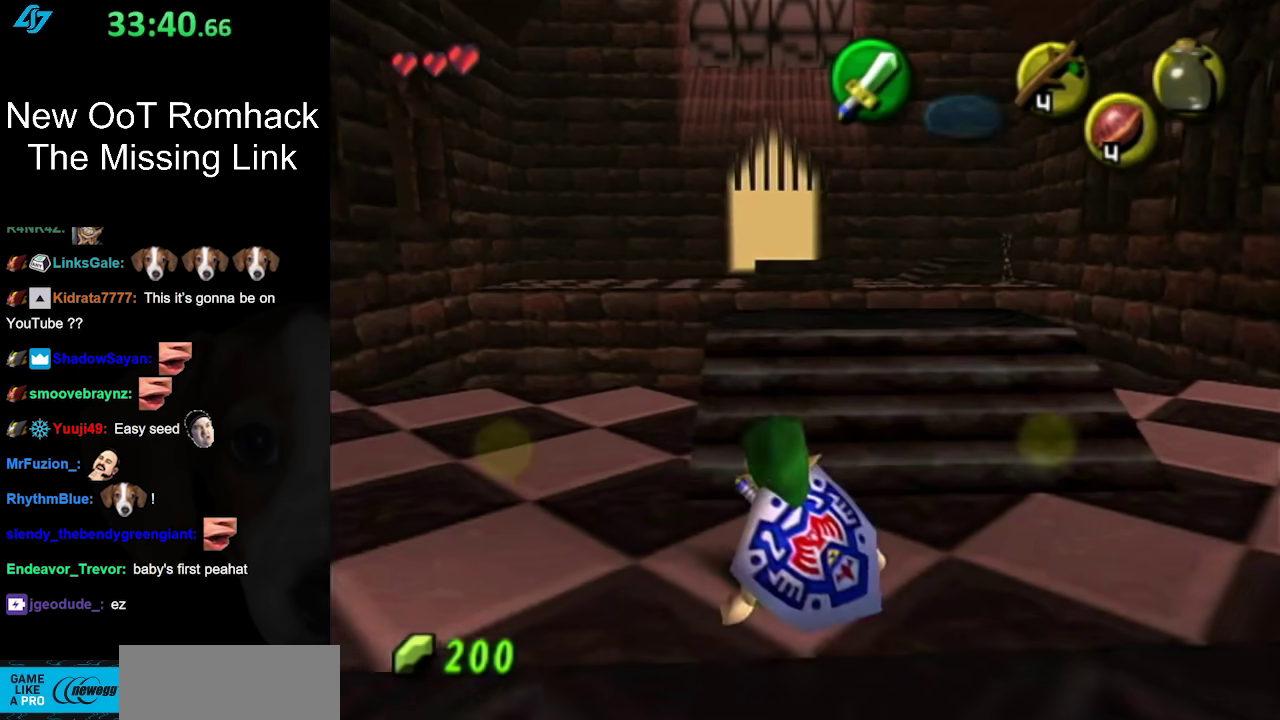
{"buttons": [], "left_stick": "up", "right_stick": "center", "events": []}
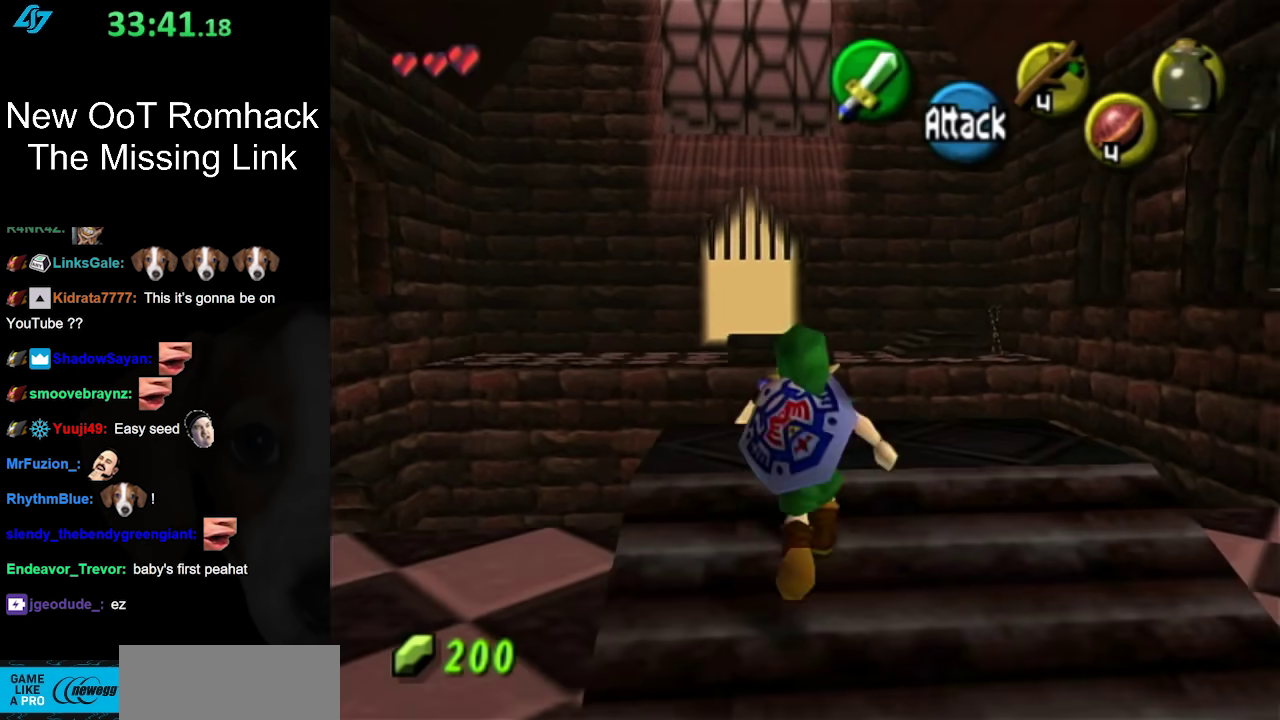
{"buttons": [], "left_stick": "center", "right_stick": "center", "events": [[333, "left_stick", "center"]]}
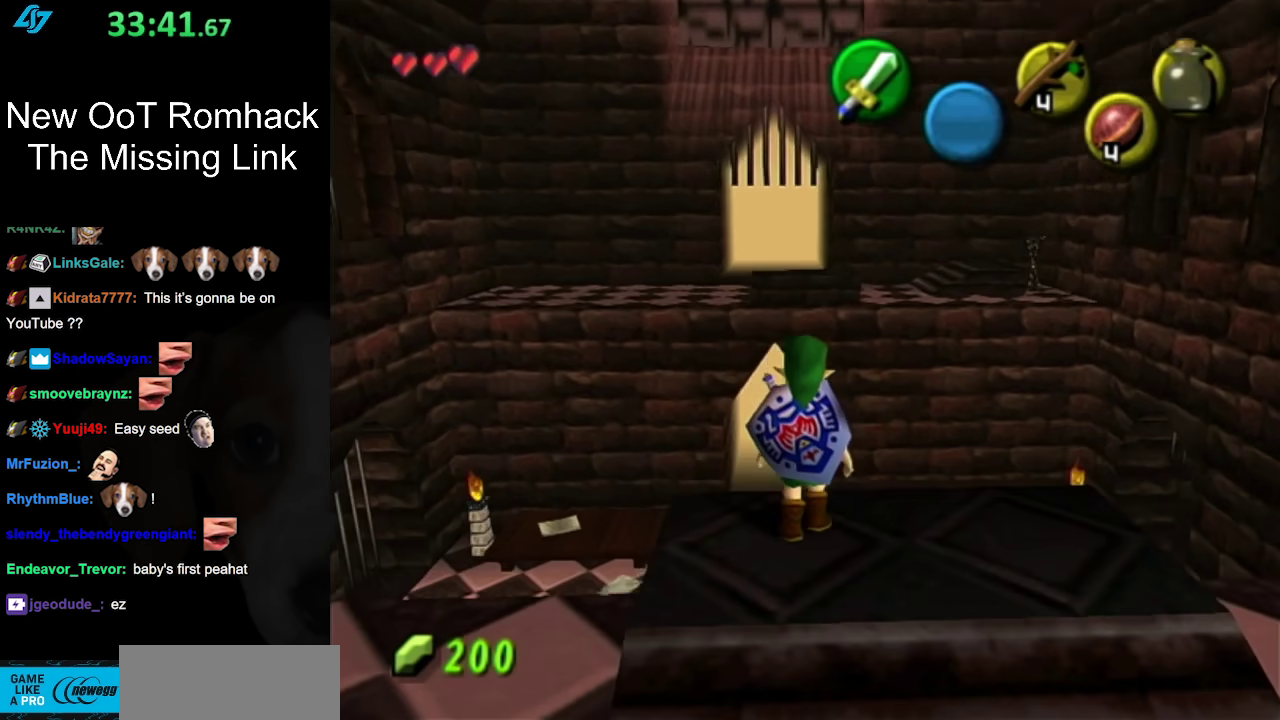
{"buttons": [], "left_stick": "center", "right_stick": "center", "events": []}
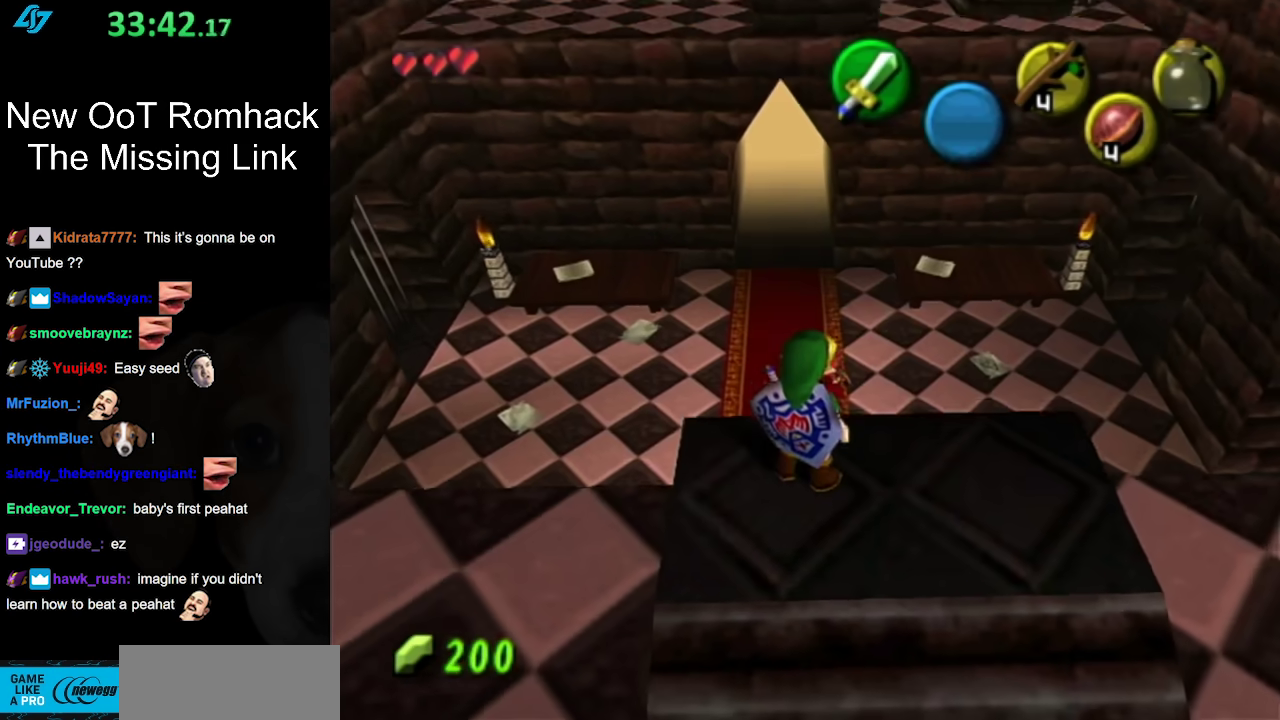
{"buttons": [], "left_stick": "center", "right_stick": "center", "events": []}
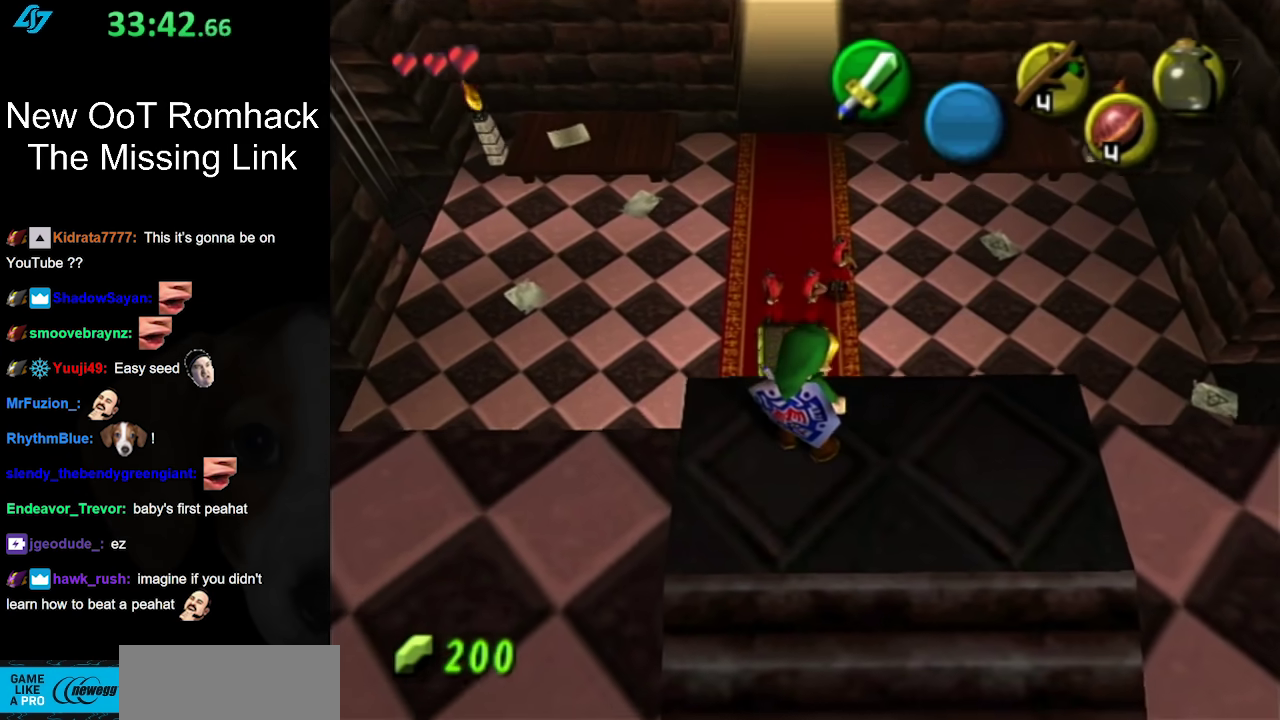
{"buttons": [], "left_stick": "up", "right_stick": "center", "events": [[417, "left_stick", "up"]]}
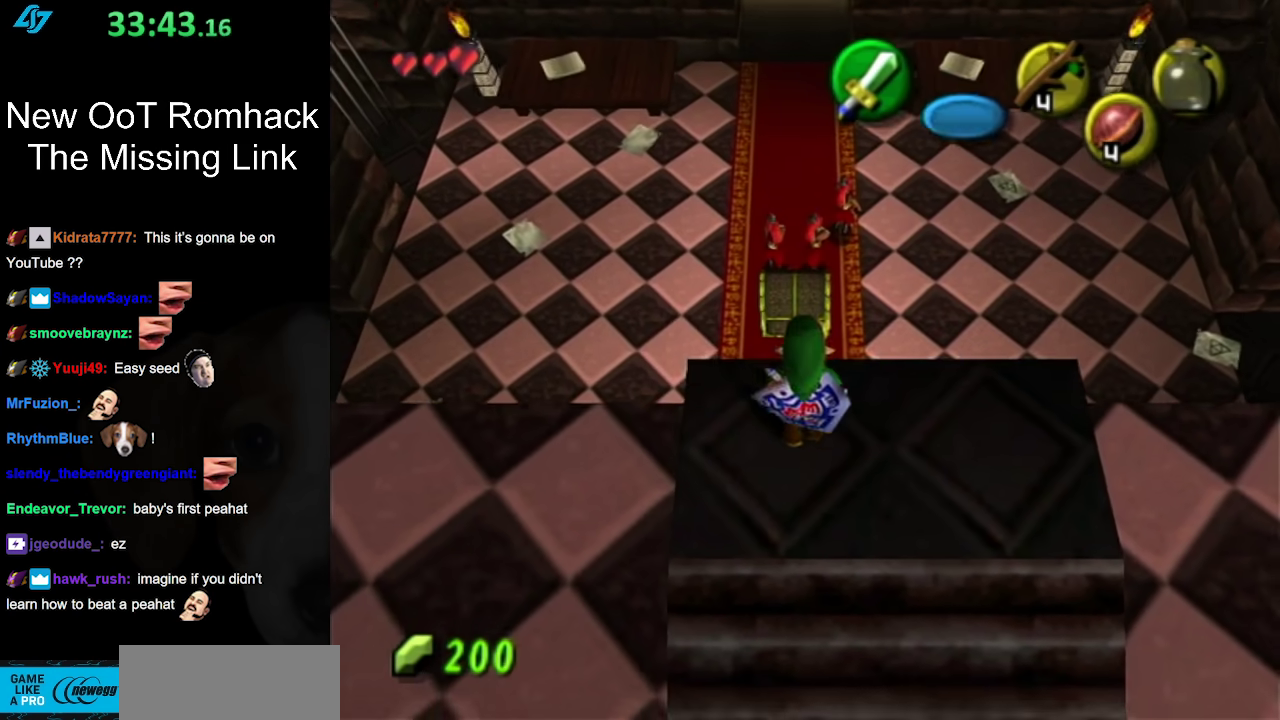
{"buttons": ["A"], "left_stick": "up", "right_stick": "center", "events": [[17, "A", "down"]]}
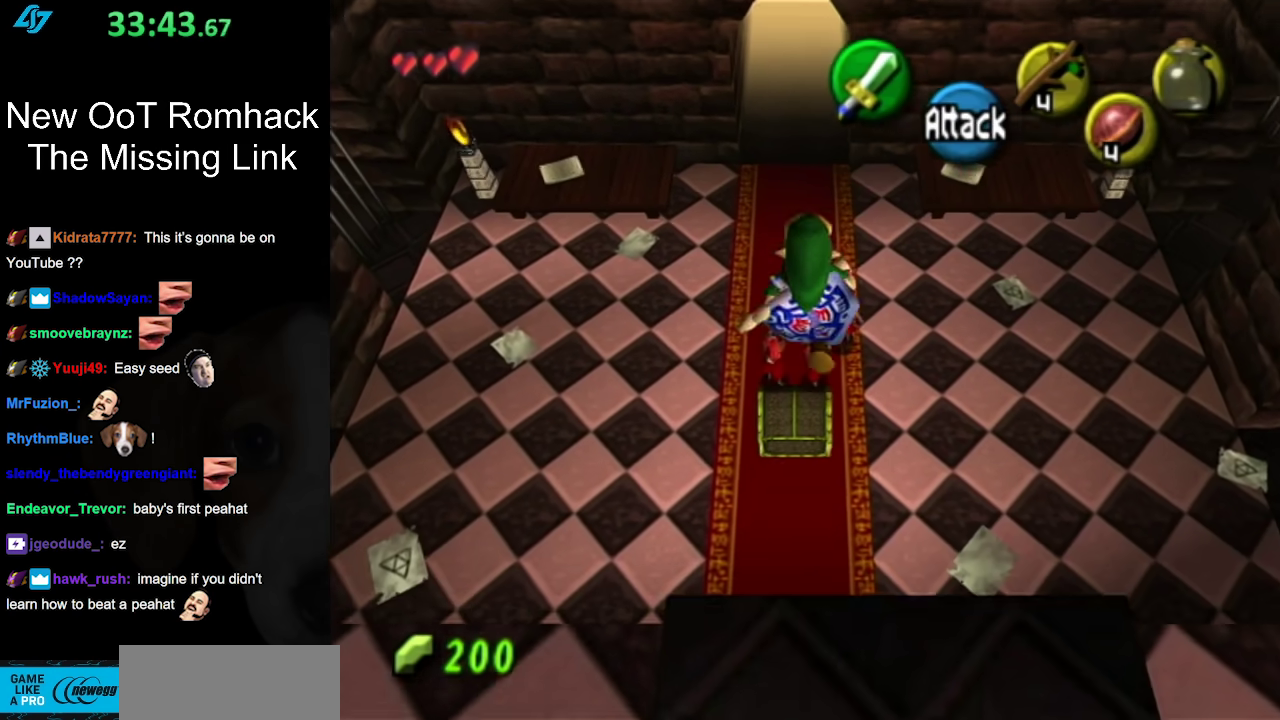
{"buttons": [], "left_stick": "center", "right_stick": "center", "events": [[117, "A", "up"], [200, "left_stick", "center"]]}
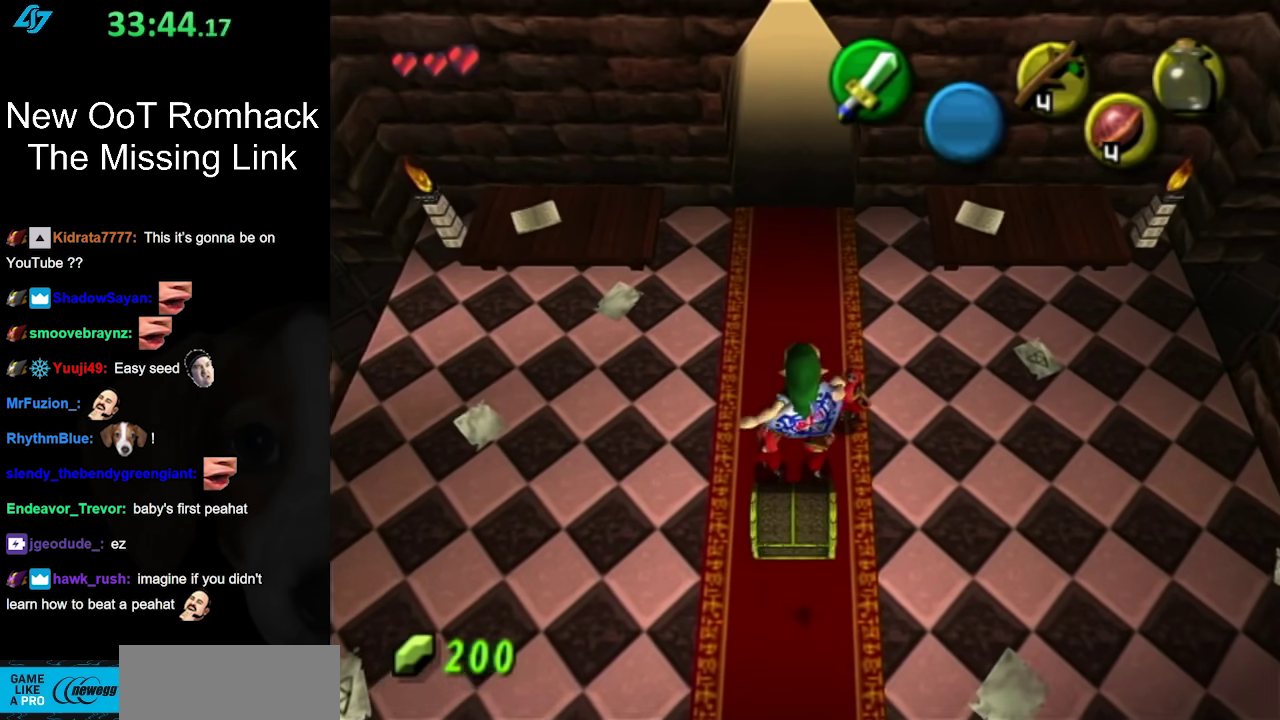
{"buttons": [], "left_stick": "down", "right_stick": "center", "events": [[150, "left_stick", "down"]]}
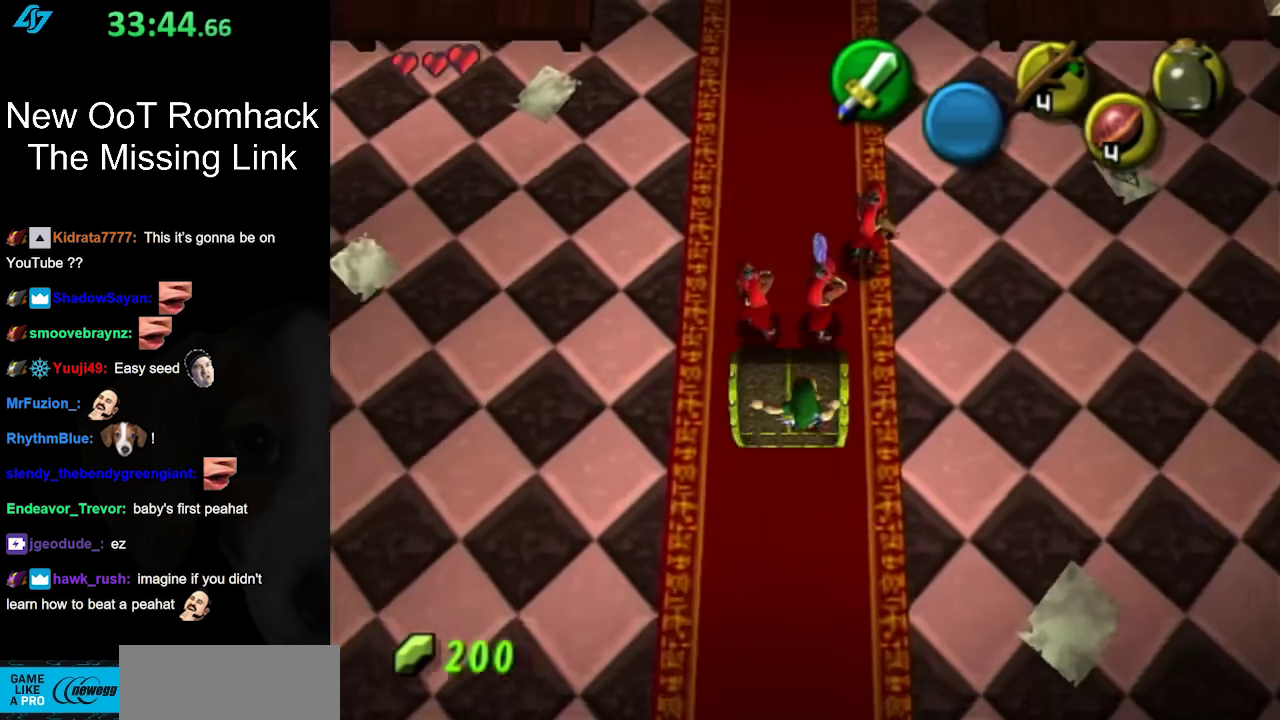
{"buttons": [], "left_stick": "center", "right_stick": "center", "events": [[83, "left_stick", "center"]]}